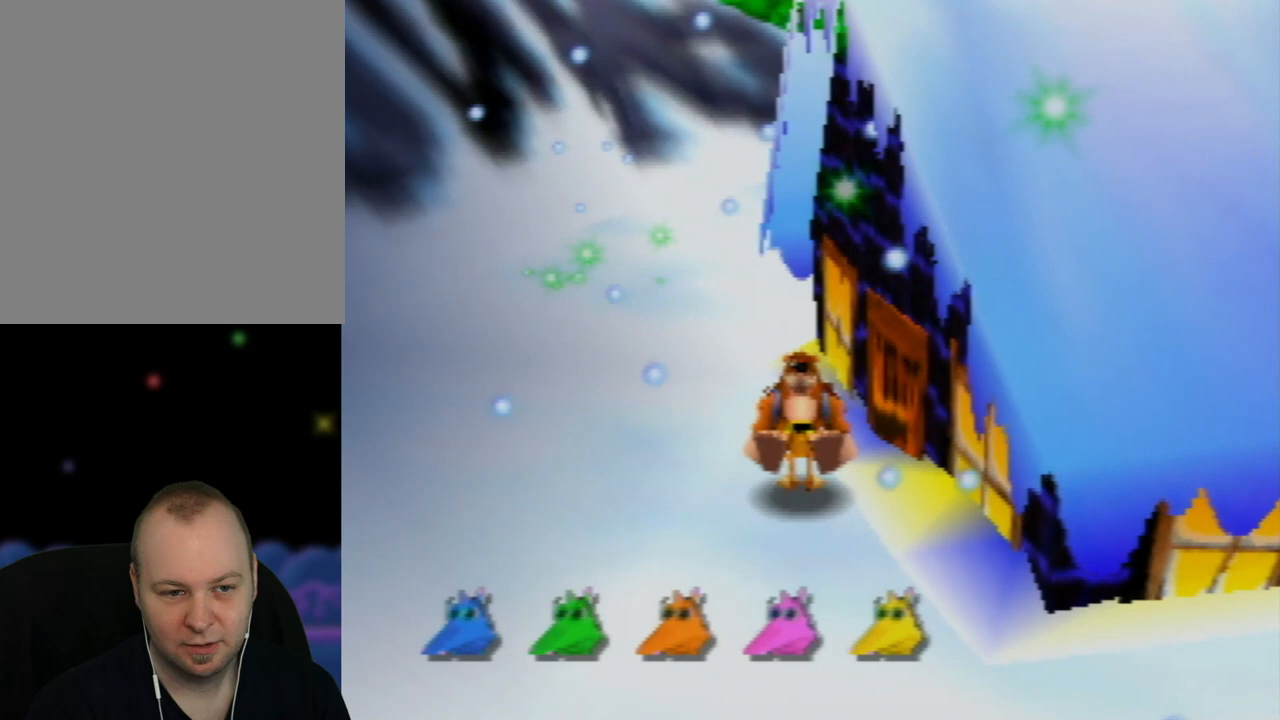
Gameplay with a controller (Nintendo layout); each line is a JSON object with the inputs held at the frame after it. "events" lists button and stick changes between this image and that frame as [ms after this image, input, new state], when the widget could be followed in between. Not read: L1 L3 R1 R3.
{"buttons": ["Z"], "left_stick": "up-left", "events": [[383, "left_stick", "up-left"]]}
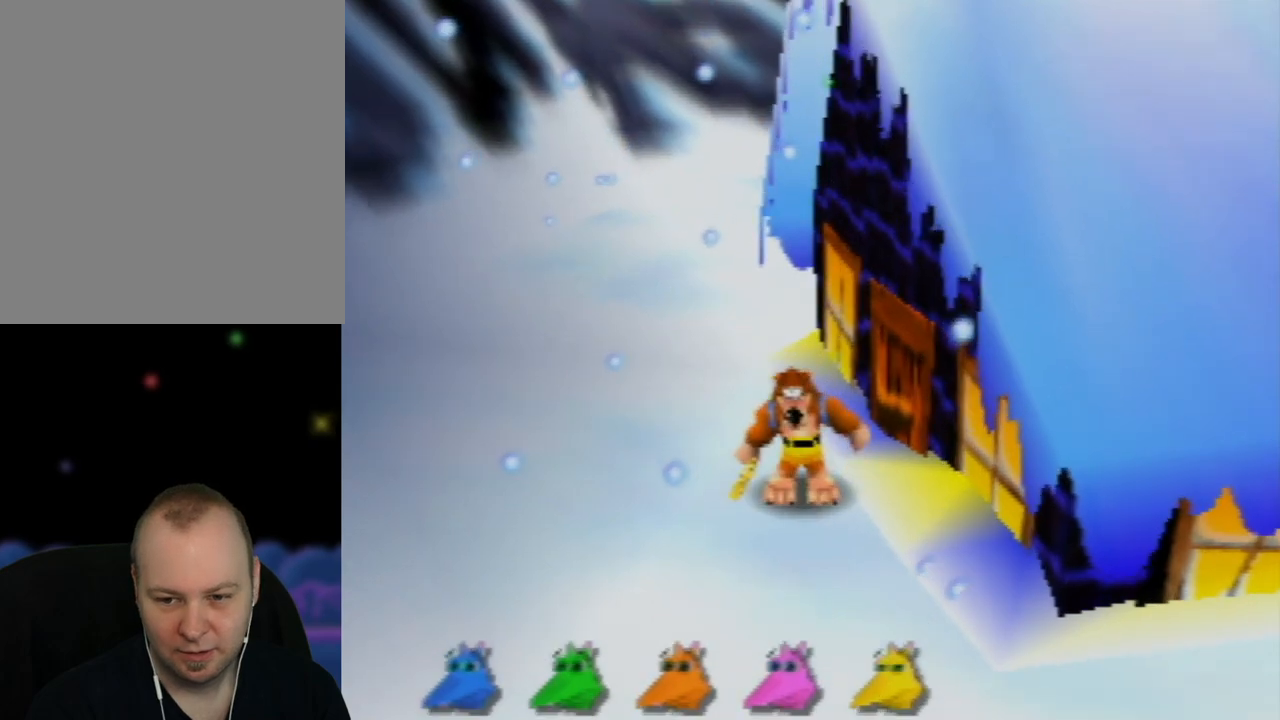
{"buttons": ["Z"], "left_stick": "up", "events": [[500, "left_stick", "up"]]}
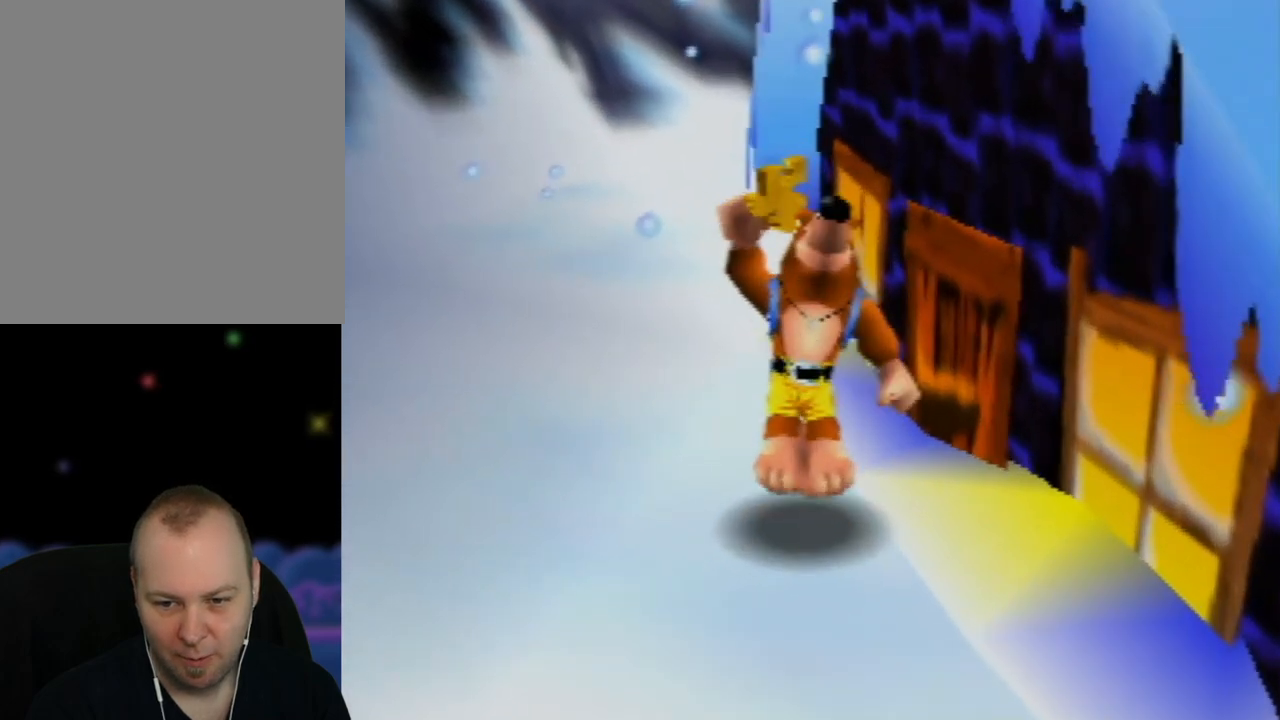
{"buttons": ["Z"], "left_stick": "center", "events": [[183, "left_stick", "center"]]}
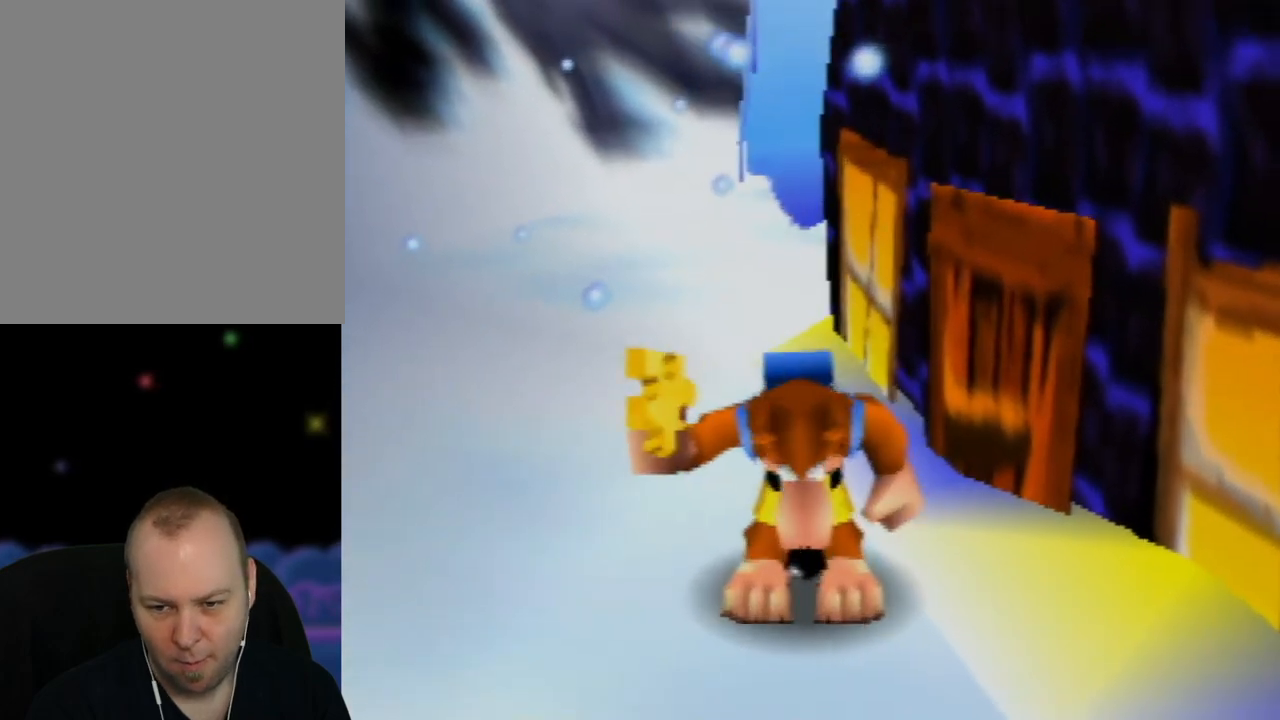
{"buttons": ["Z"], "left_stick": "center", "events": []}
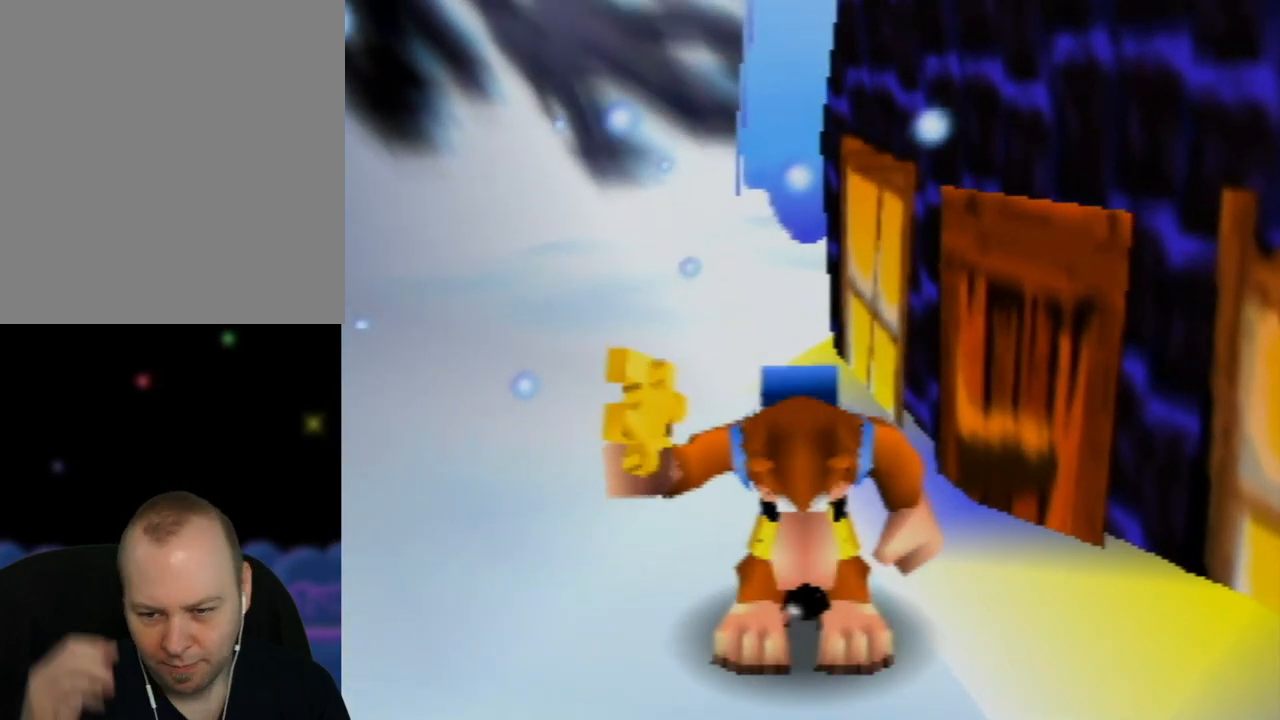
{"buttons": ["Z"], "left_stick": "center", "events": []}
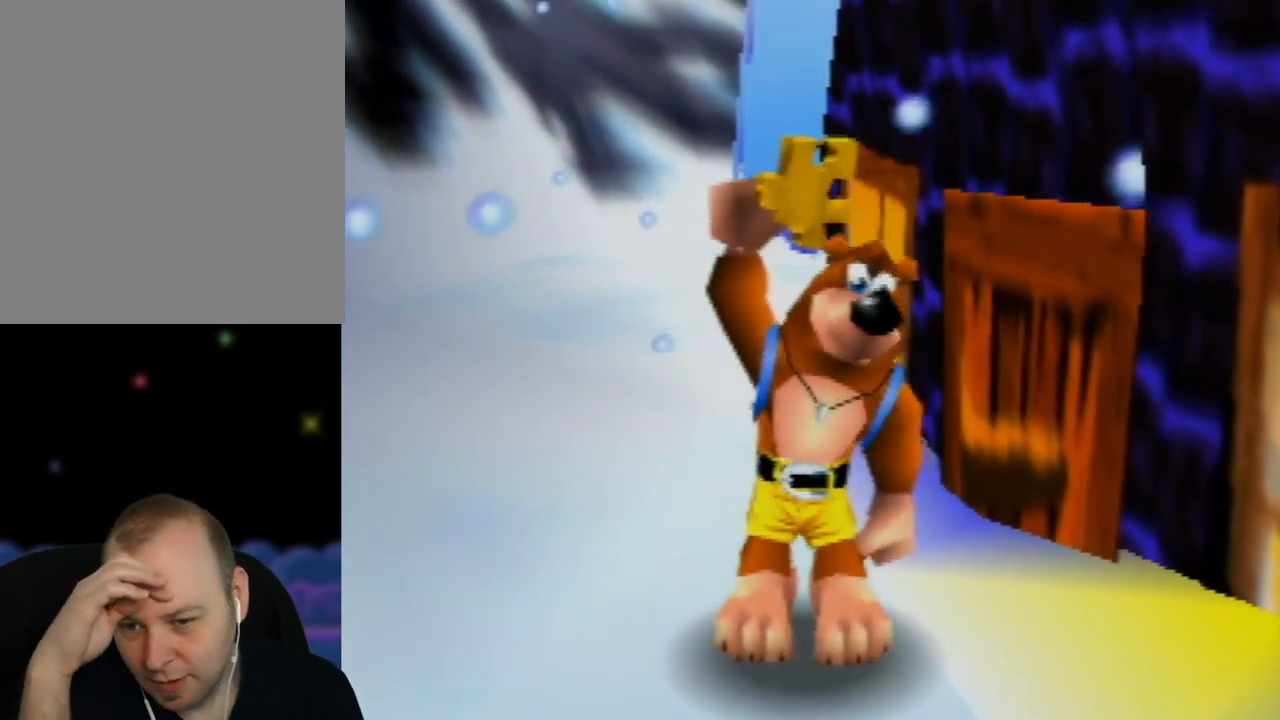
{"buttons": ["Z"], "left_stick": "center", "events": []}
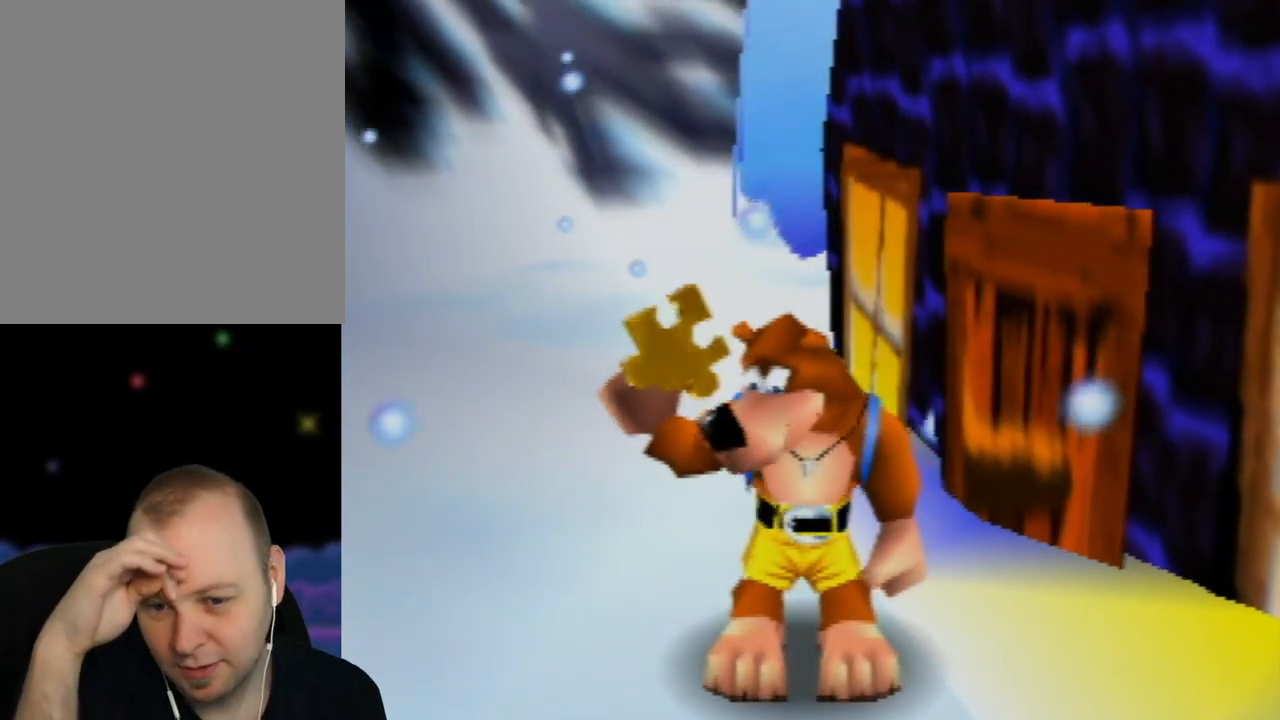
{"buttons": ["Z"], "left_stick": "center", "events": []}
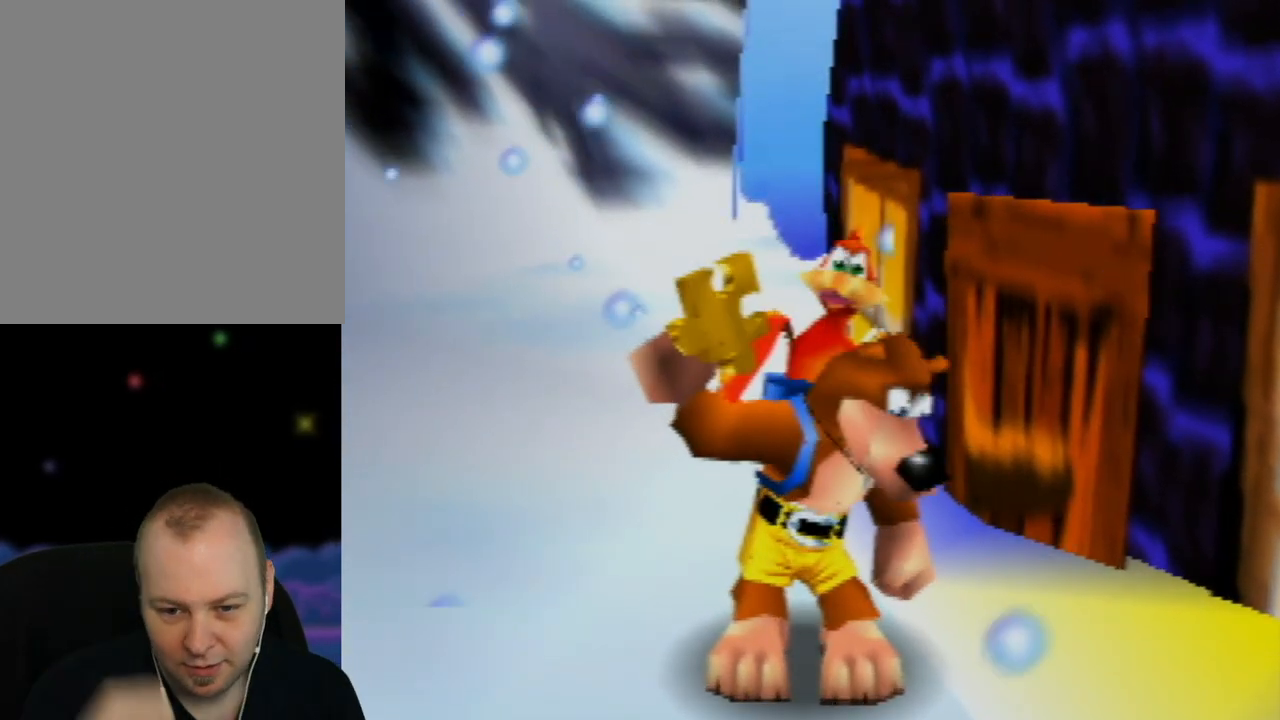
{"buttons": ["Z"], "left_stick": "center", "events": []}
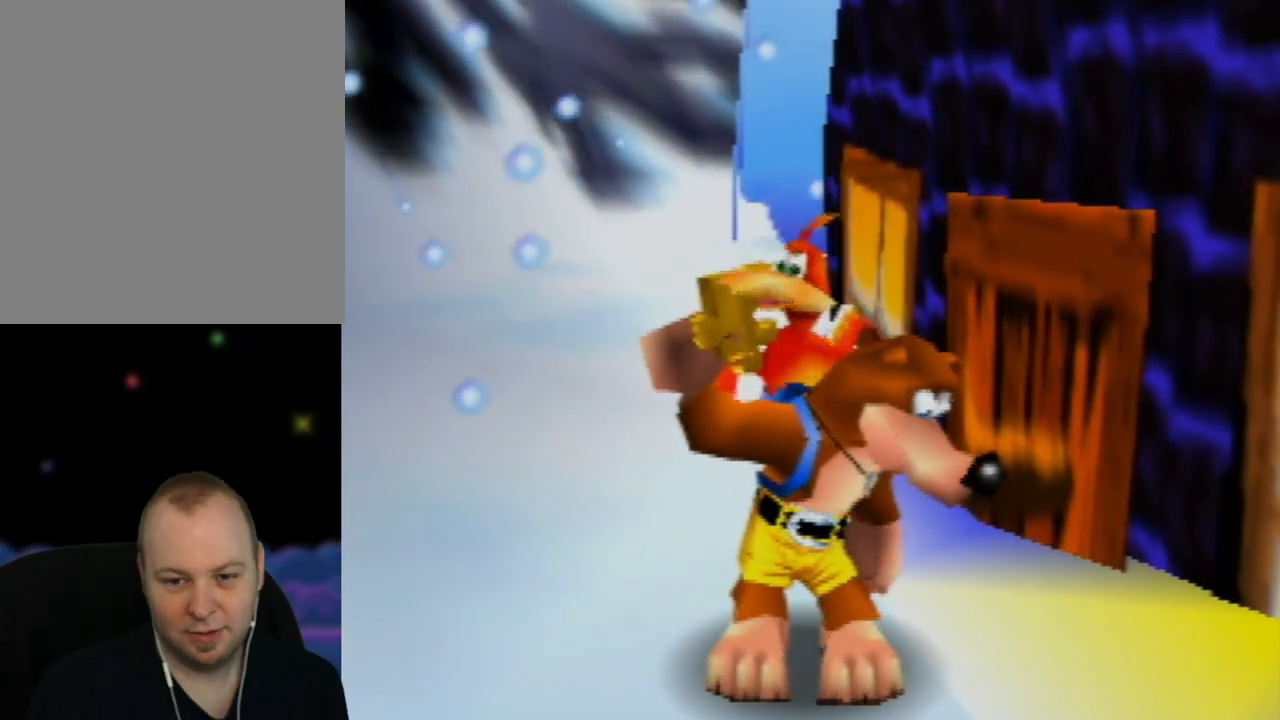
{"buttons": ["Z"], "left_stick": "center", "events": []}
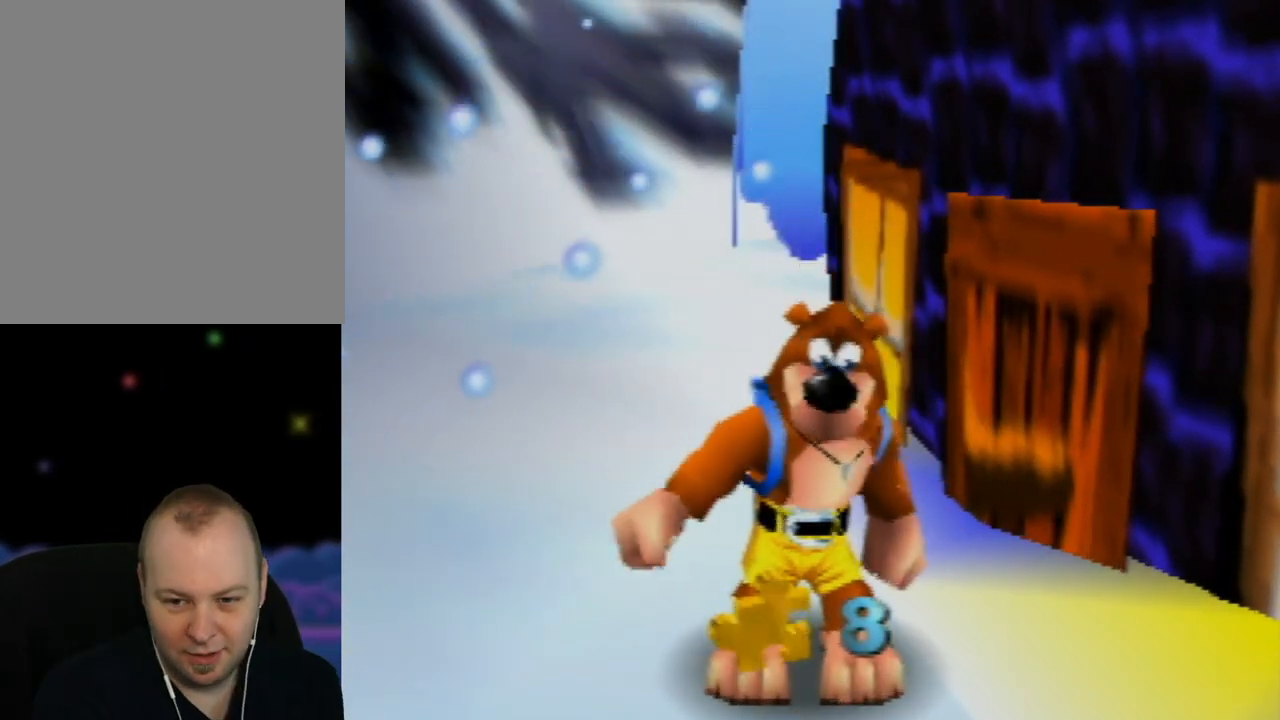
{"buttons": ["Z"], "left_stick": "center", "events": []}
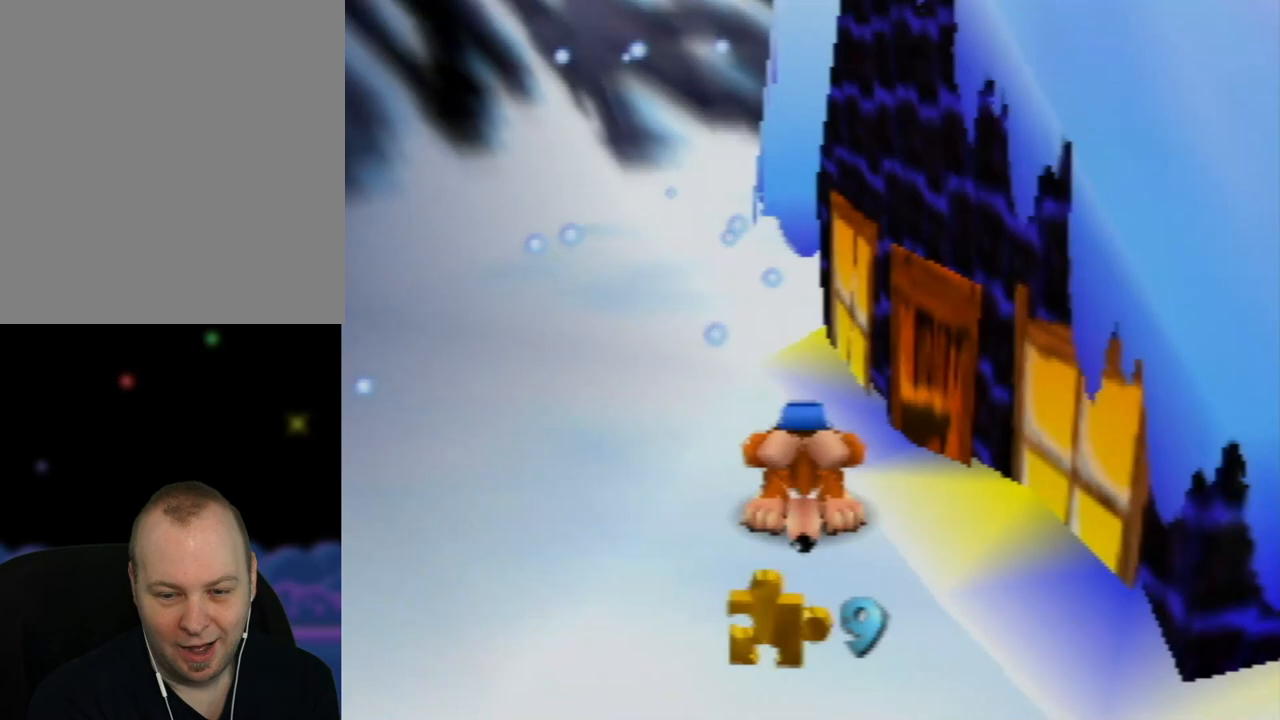
{"buttons": ["Z"], "left_stick": "up-left", "events": [[67, "left_stick", "up-left"], [267, "C_LEFT", "down"], [500, "C_LEFT", "up"]]}
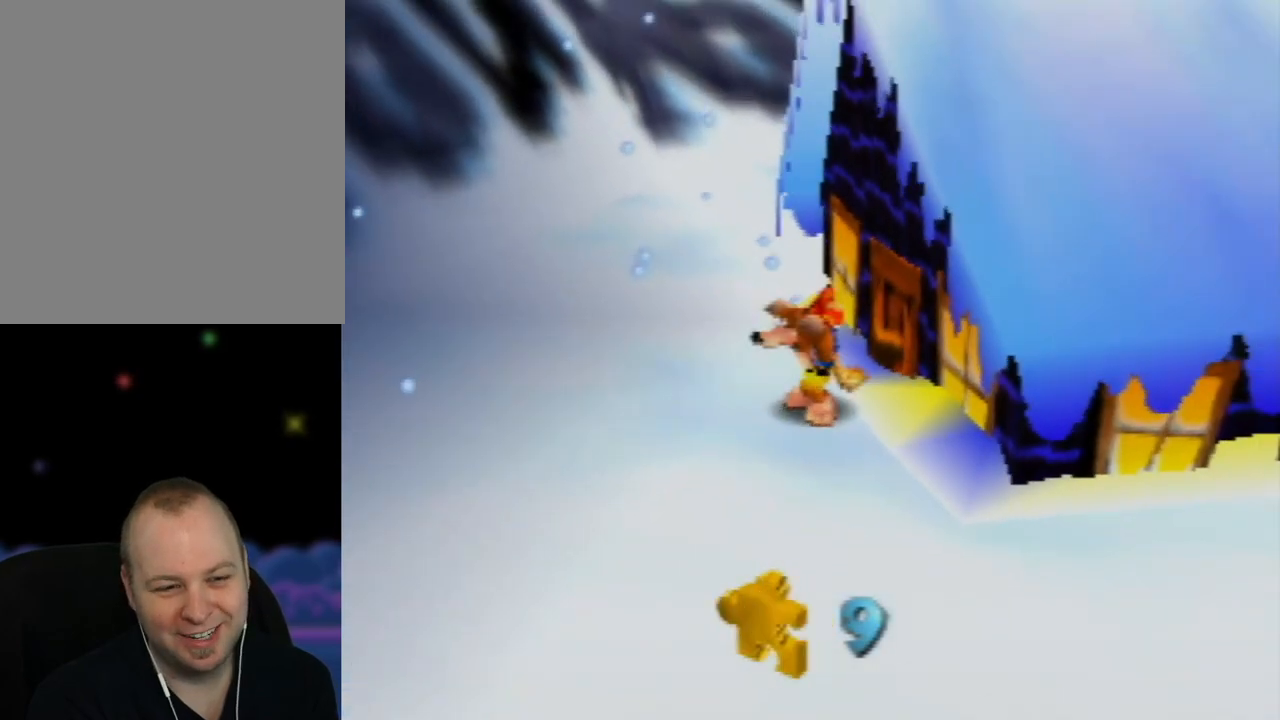
{"buttons": ["Z"], "left_stick": "up-left", "events": []}
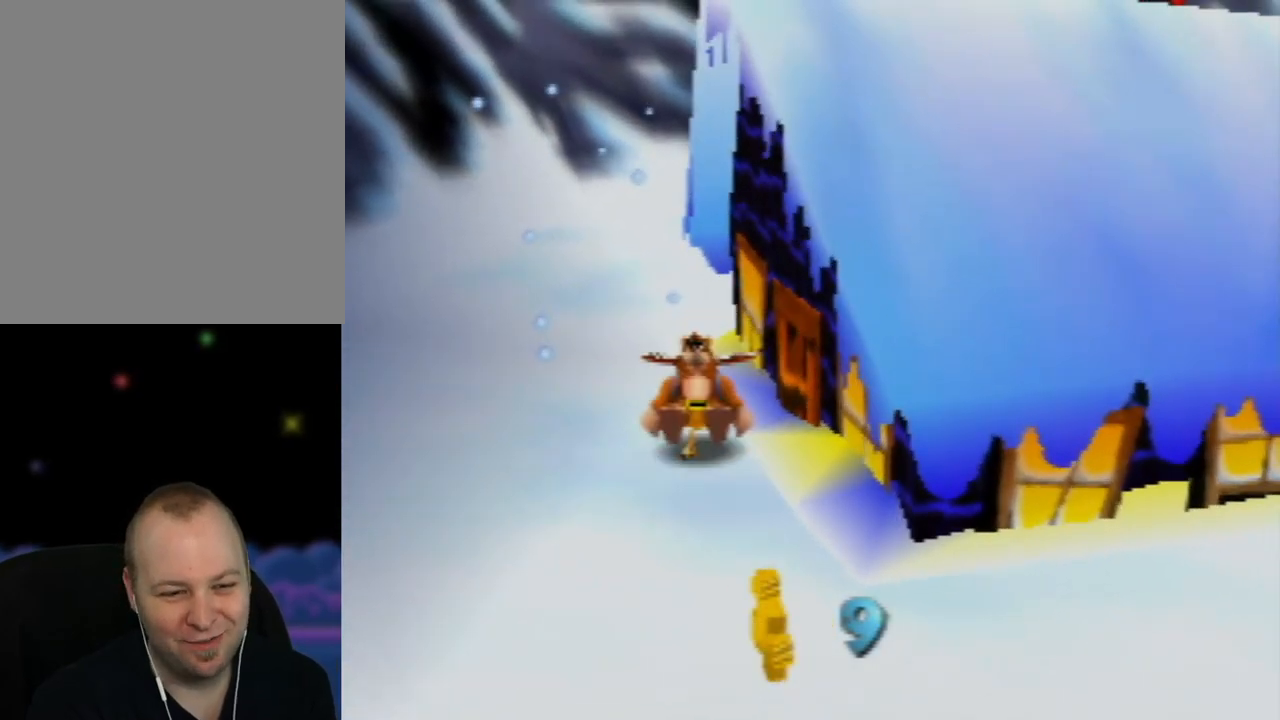
{"buttons": ["Z"], "left_stick": "up-right", "events": [[250, "left_stick", "up"], [417, "left_stick", "up-right"]]}
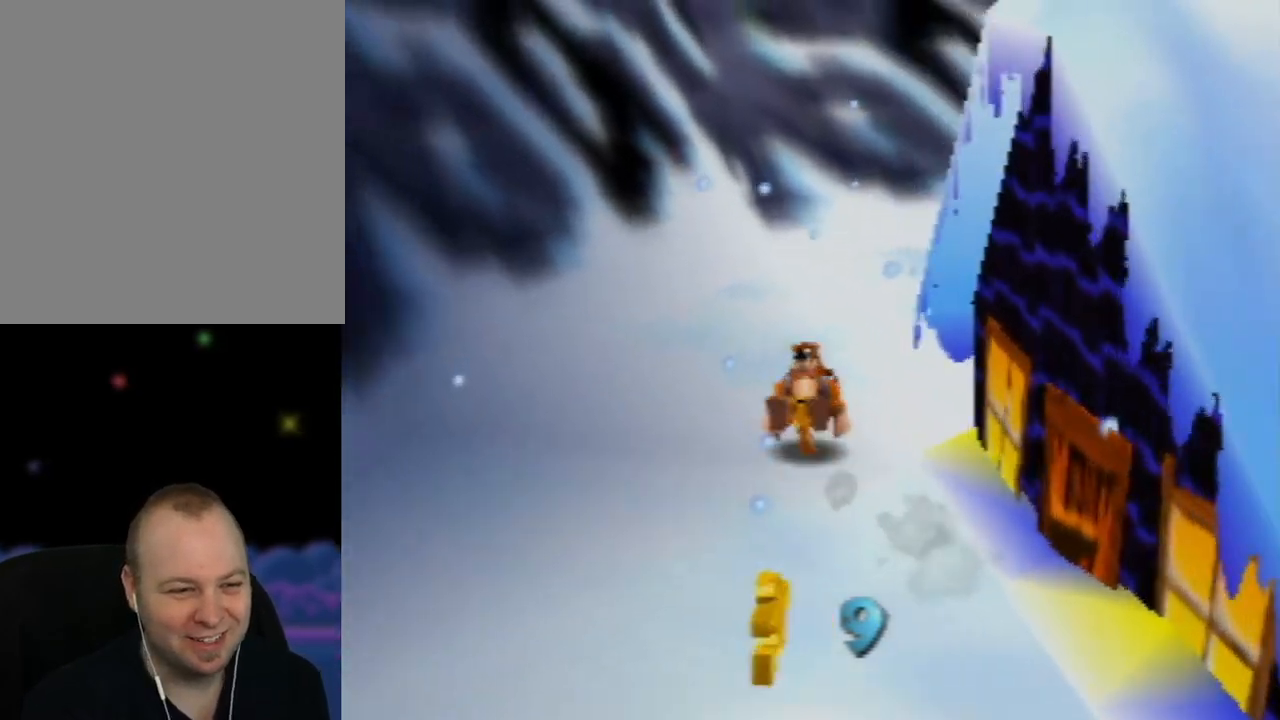
{"buttons": ["Z"], "left_stick": "up", "events": [[133, "C_LEFT", "down"], [317, "left_stick", "up"], [367, "C_LEFT", "up"]]}
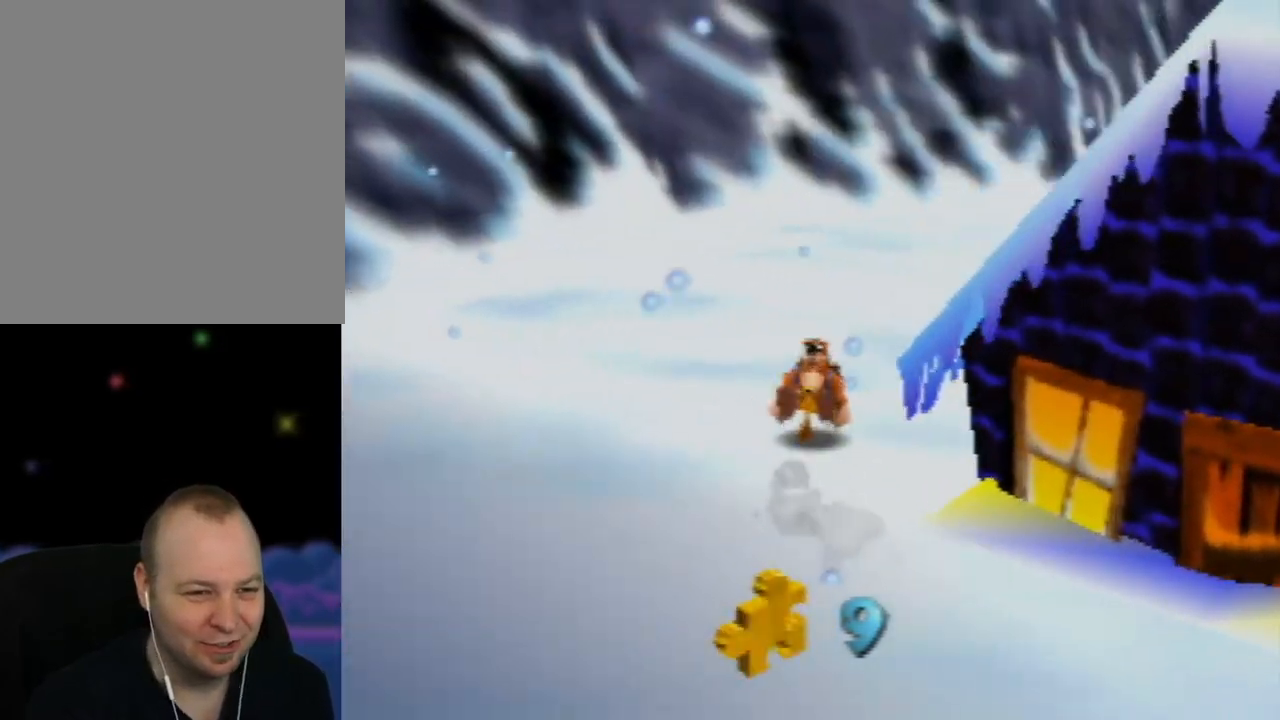
{"buttons": ["Z"], "left_stick": "up", "events": [[83, "C_LEFT", "down"], [200, "left_stick", "up-right"], [250, "C_LEFT", "up"], [367, "left_stick", "up"]]}
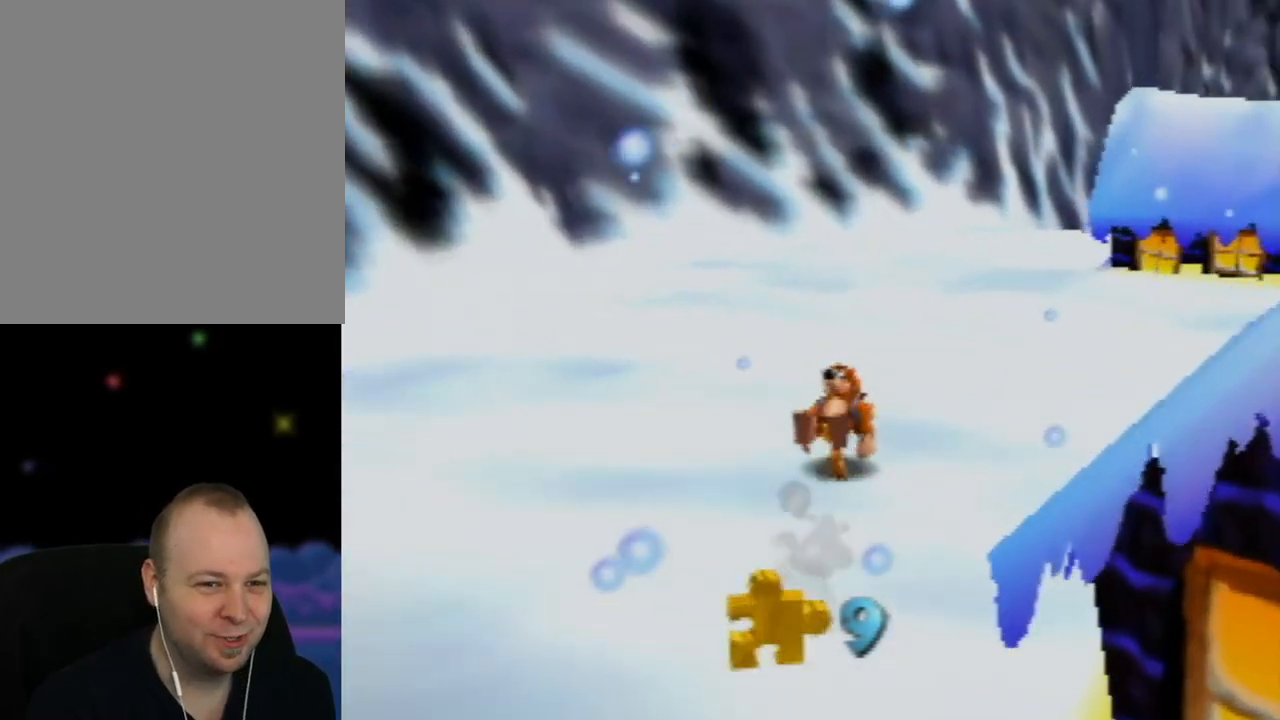
{"buttons": ["Z"], "left_stick": "up", "events": [[33, "C_LEFT", "down"], [150, "left_stick", "up-right"], [183, "C_LEFT", "up"], [367, "C_LEFT", "down"], [467, "left_stick", "up"], [500, "C_LEFT", "up"]]}
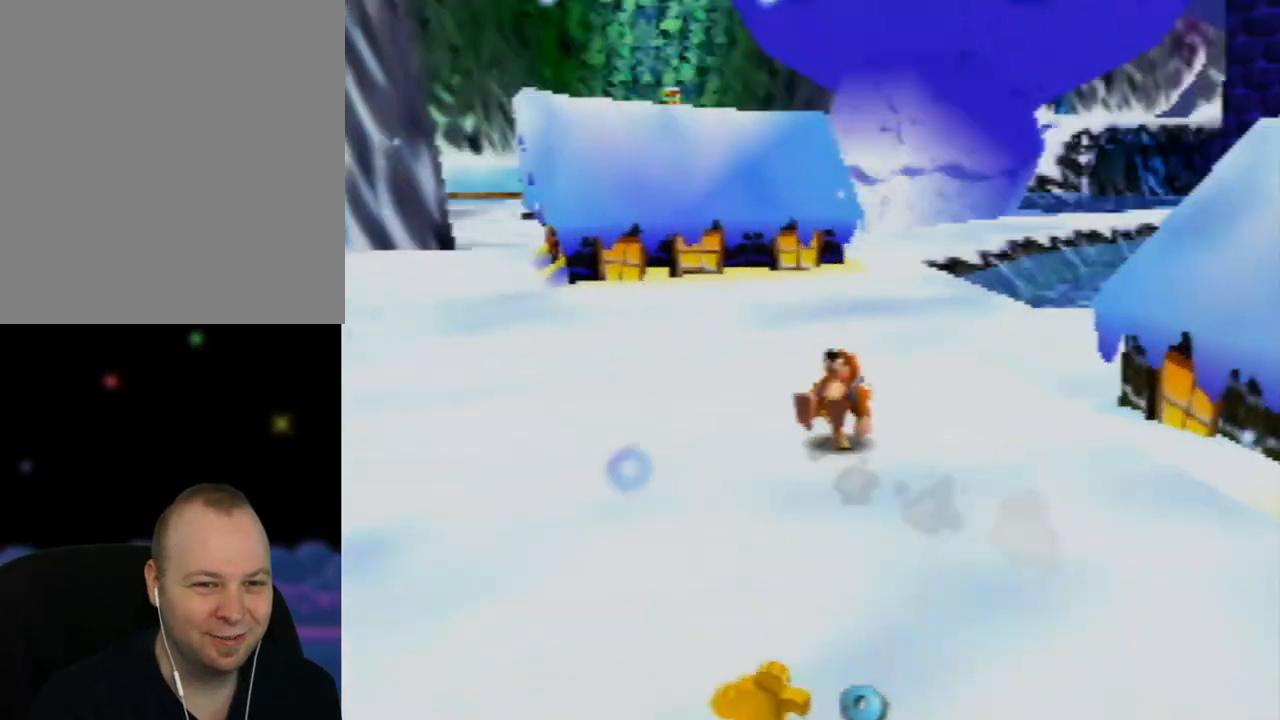
{"buttons": ["C_RIGHT"], "left_stick": "up", "events": [[483, "C_RIGHT", "down"], [500, "Z", "up"]]}
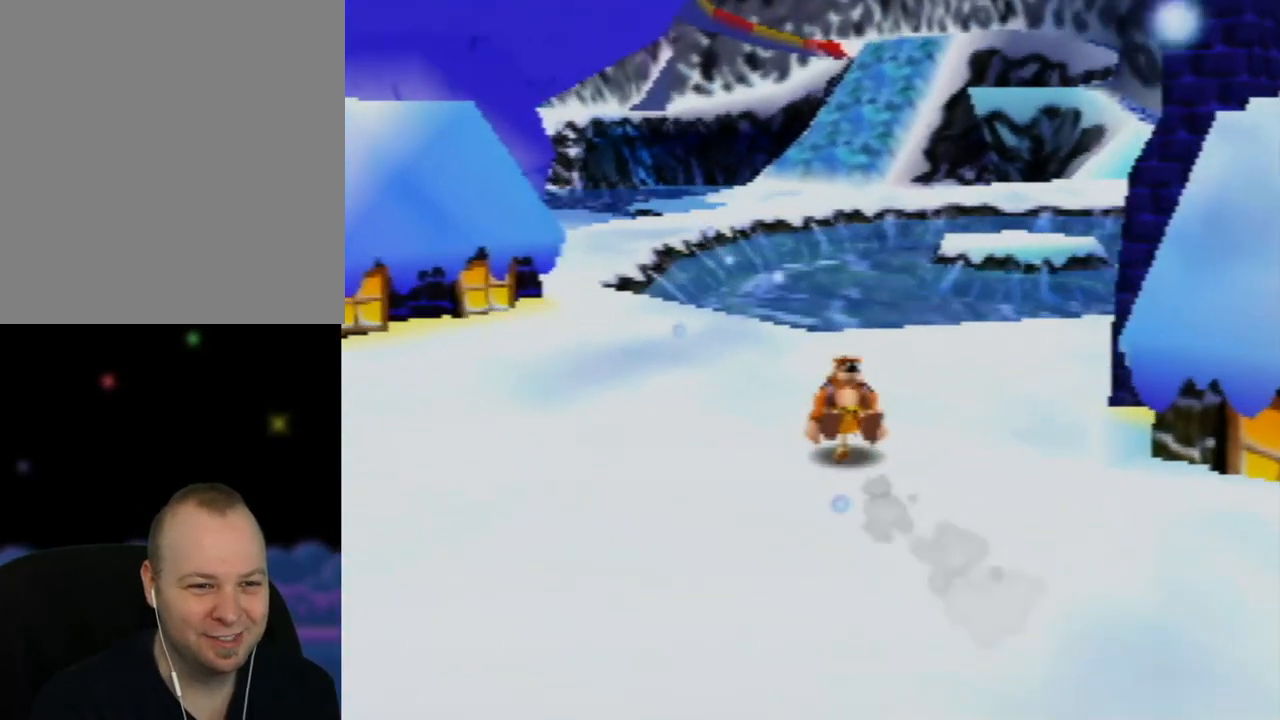
{"buttons": [], "left_stick": "up", "events": [[117, "C_RIGHT", "up"]]}
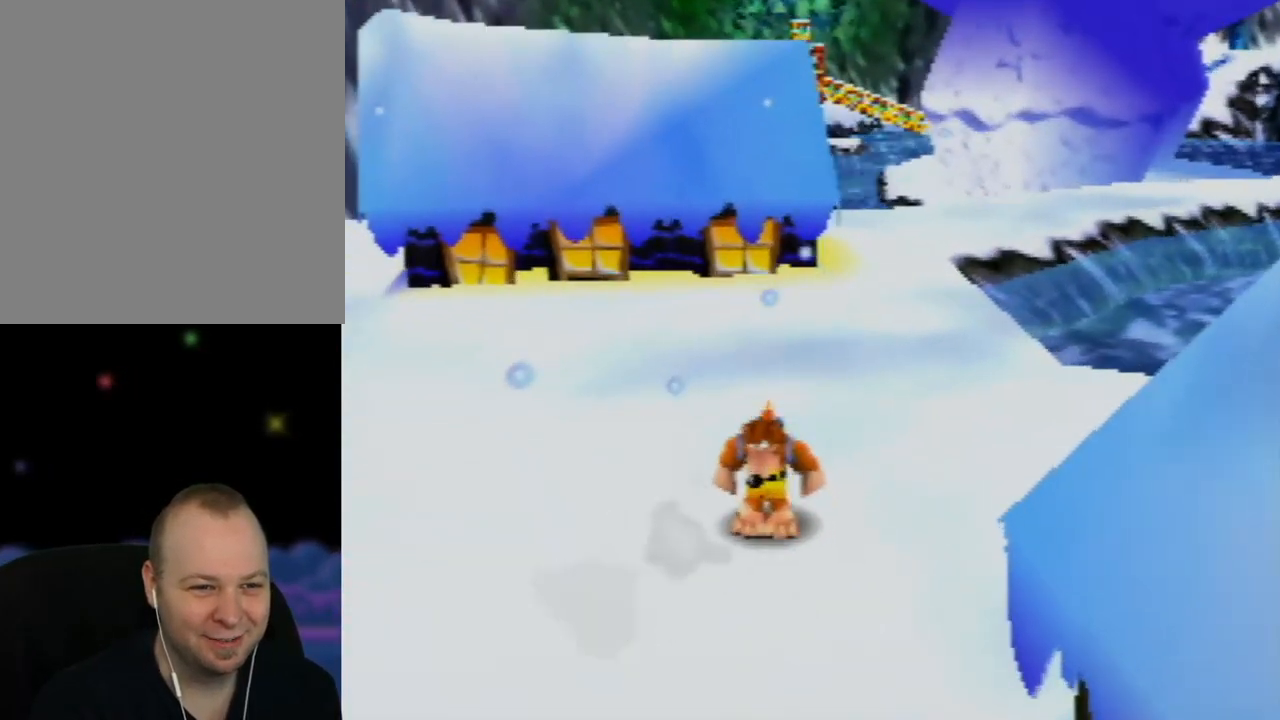
{"buttons": ["Z"], "left_stick": "up", "events": [[67, "left_stick", "up-right"], [100, "Z", "down"], [350, "left_stick", "up"]]}
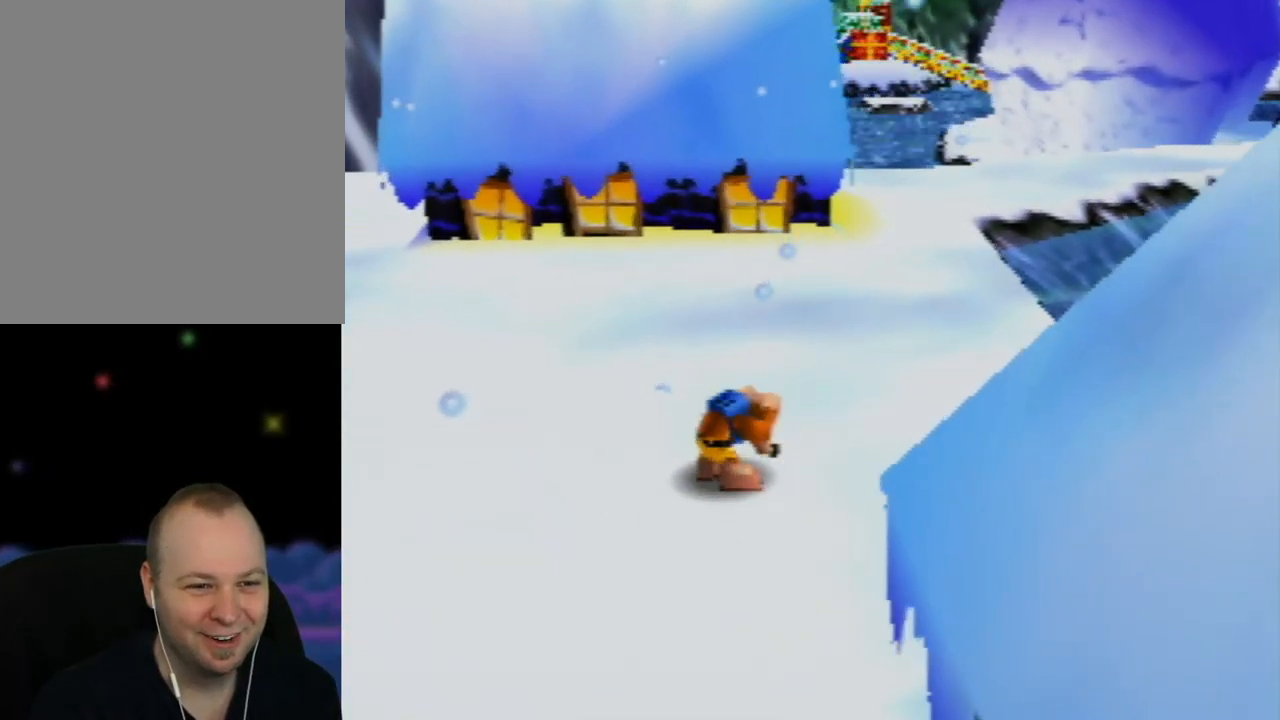
{"buttons": ["Z"], "left_stick": "up", "events": [[217, "C_LEFT", "down"], [400, "C_LEFT", "up"]]}
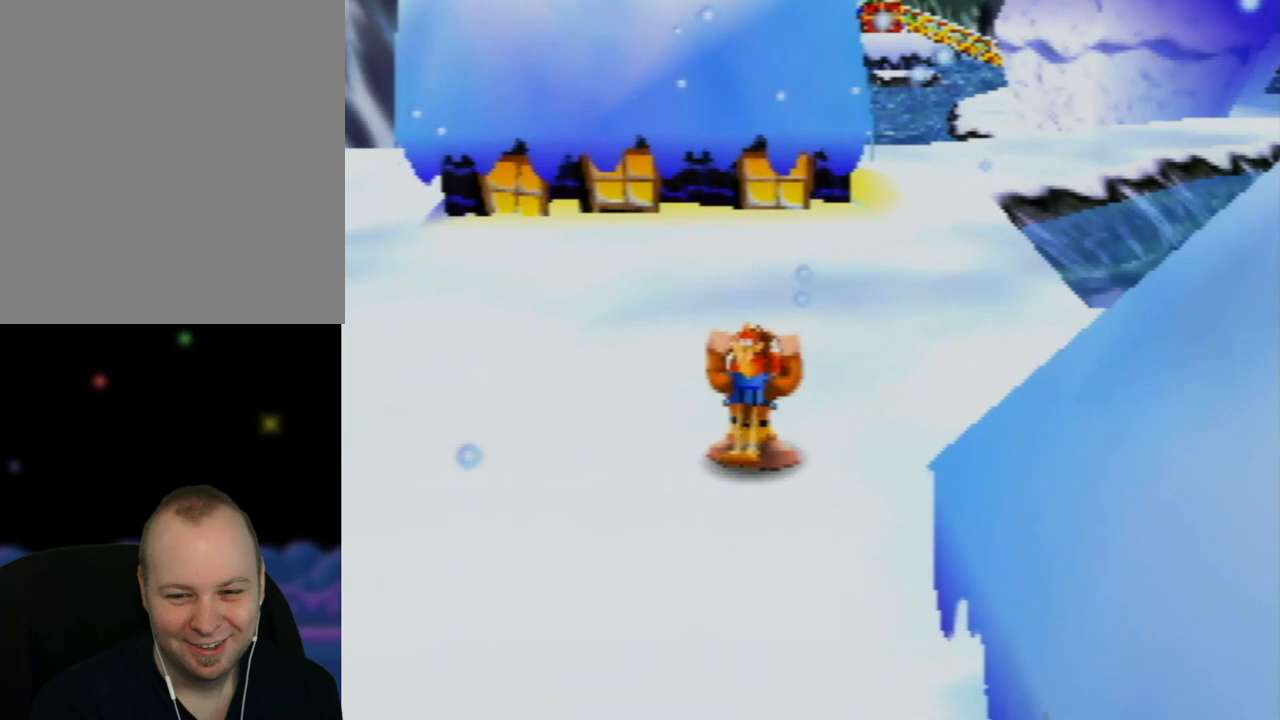
{"buttons": ["Z"], "left_stick": "up-right", "events": [[200, "left_stick", "up-right"]]}
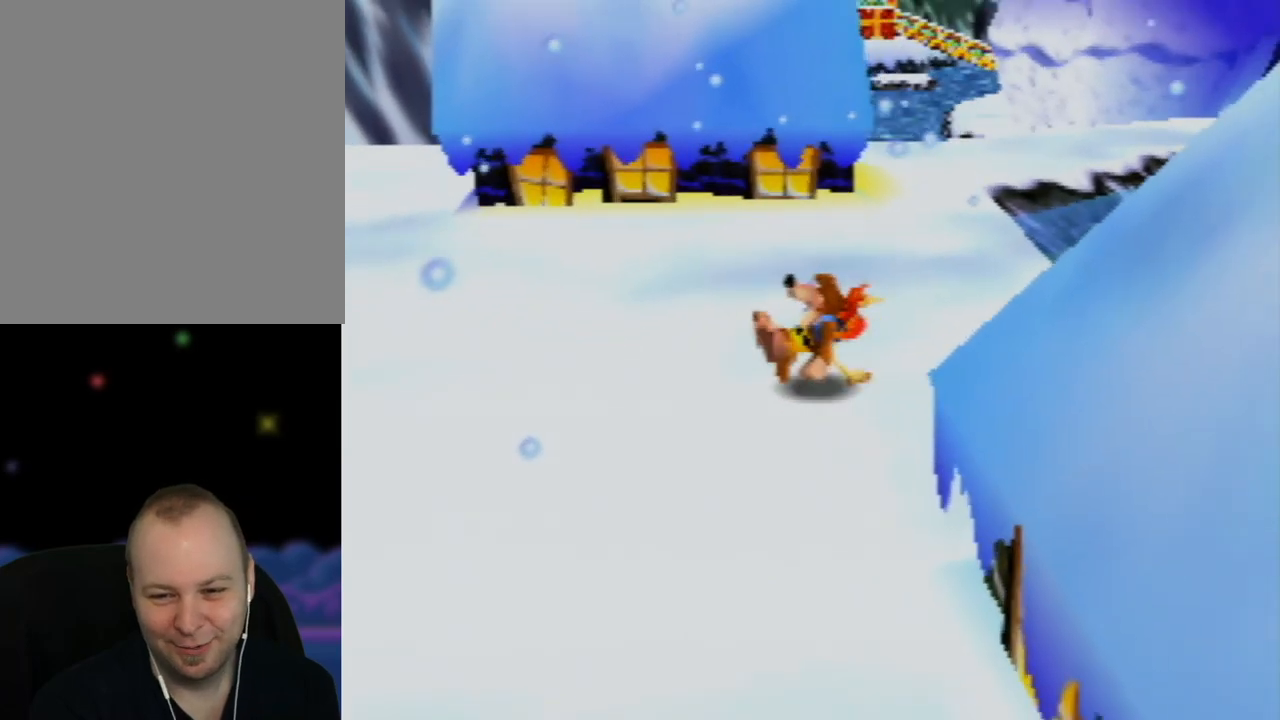
{"buttons": ["Z"], "left_stick": "up", "events": [[183, "left_stick", "up"]]}
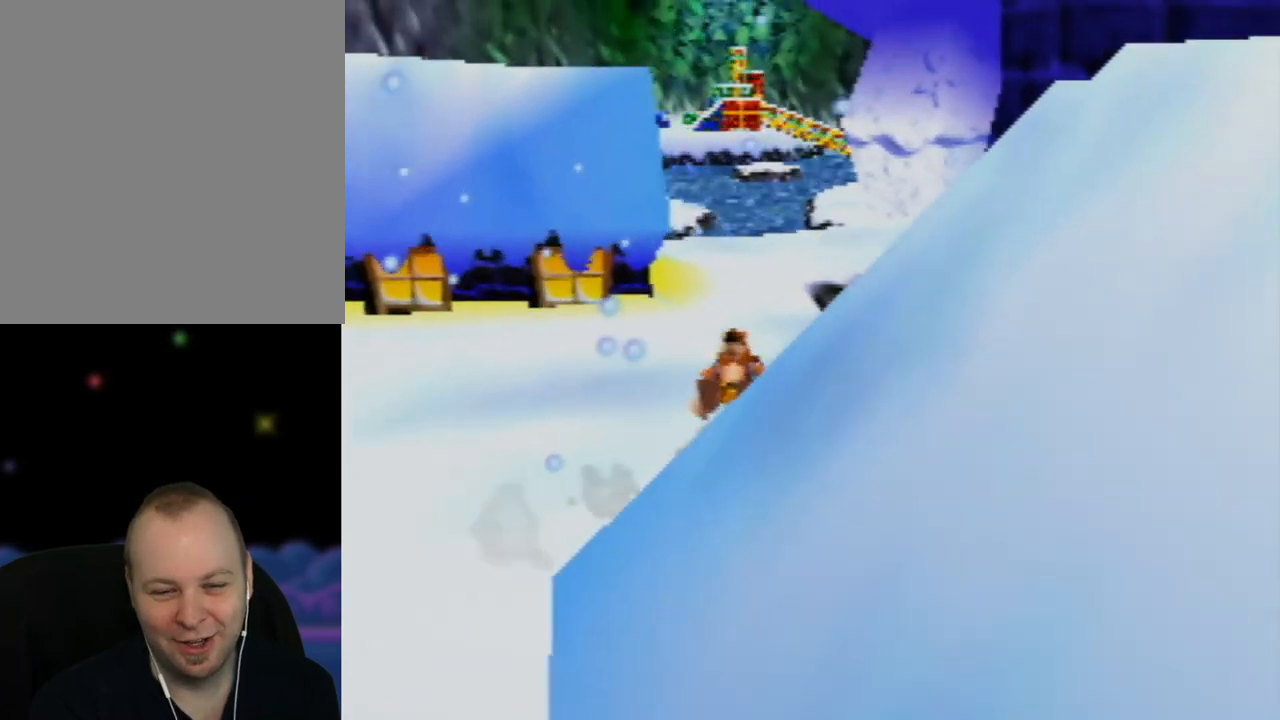
{"buttons": [], "left_stick": "center", "events": [[100, "left_stick", "center"], [267, "START", "down"], [500, "START", "up"], [500, "Z", "up"]]}
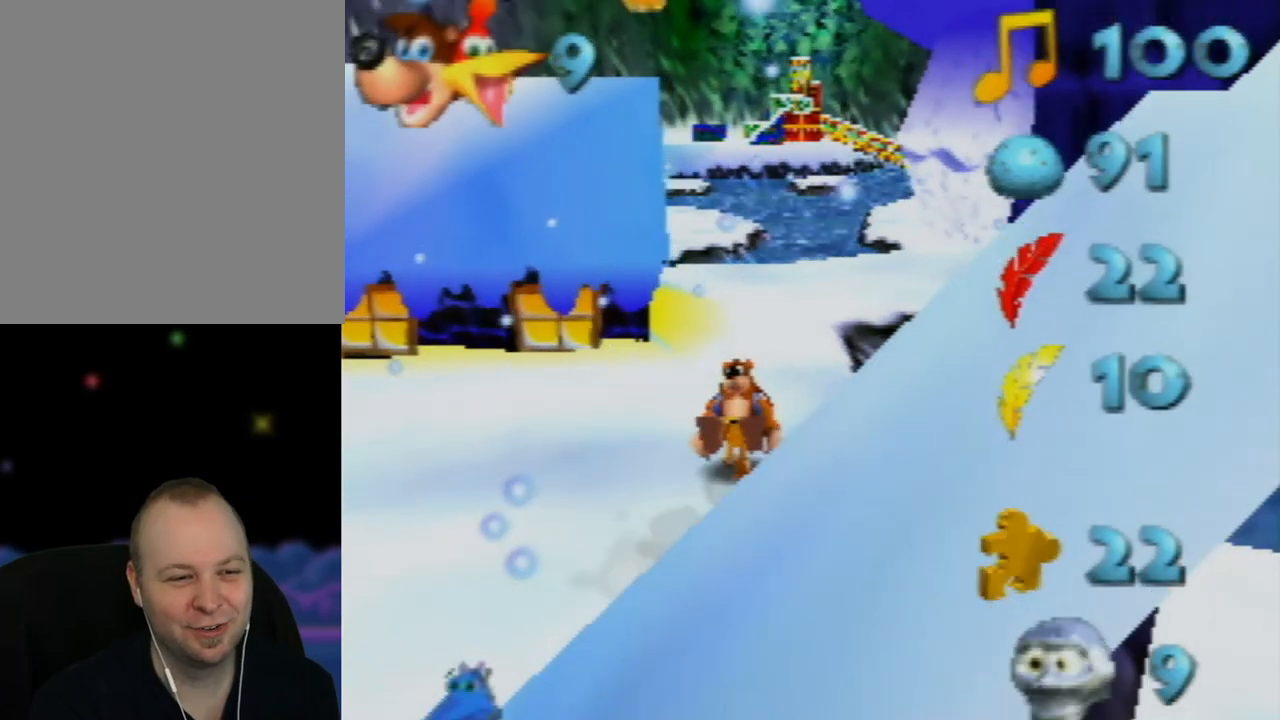
{"buttons": [], "left_stick": "center", "events": []}
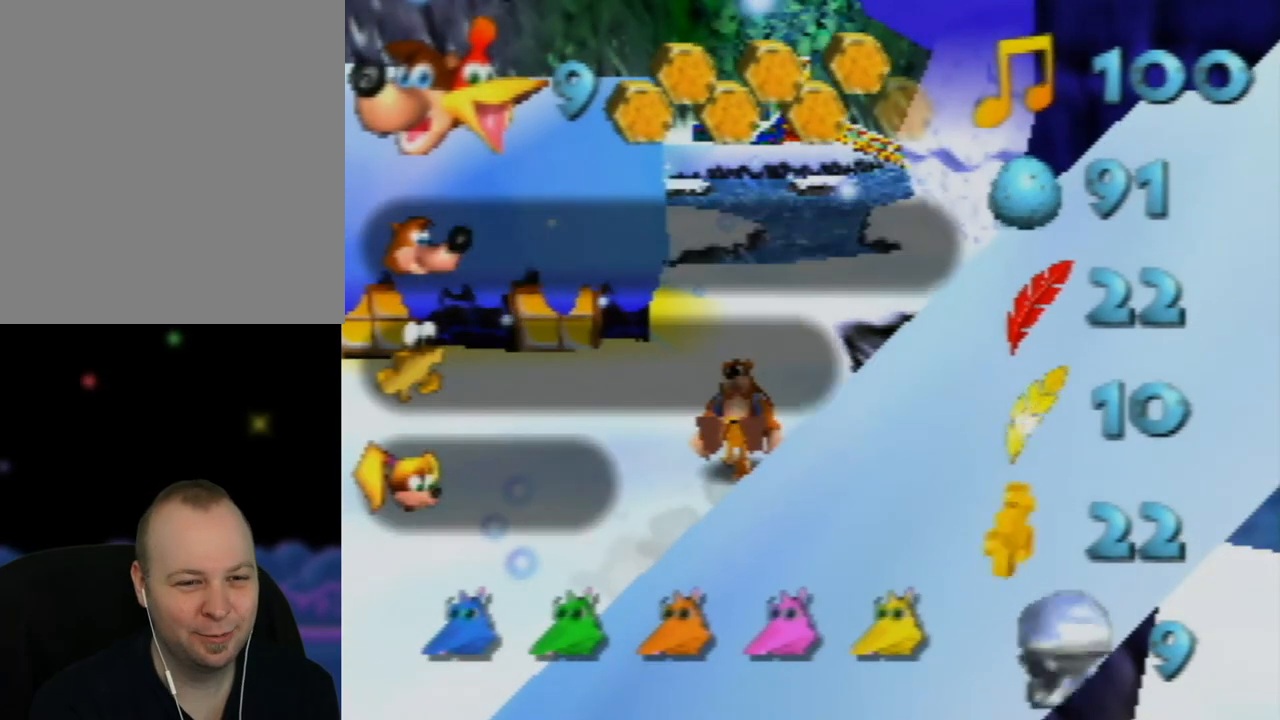
{"buttons": [], "left_stick": "center", "events": []}
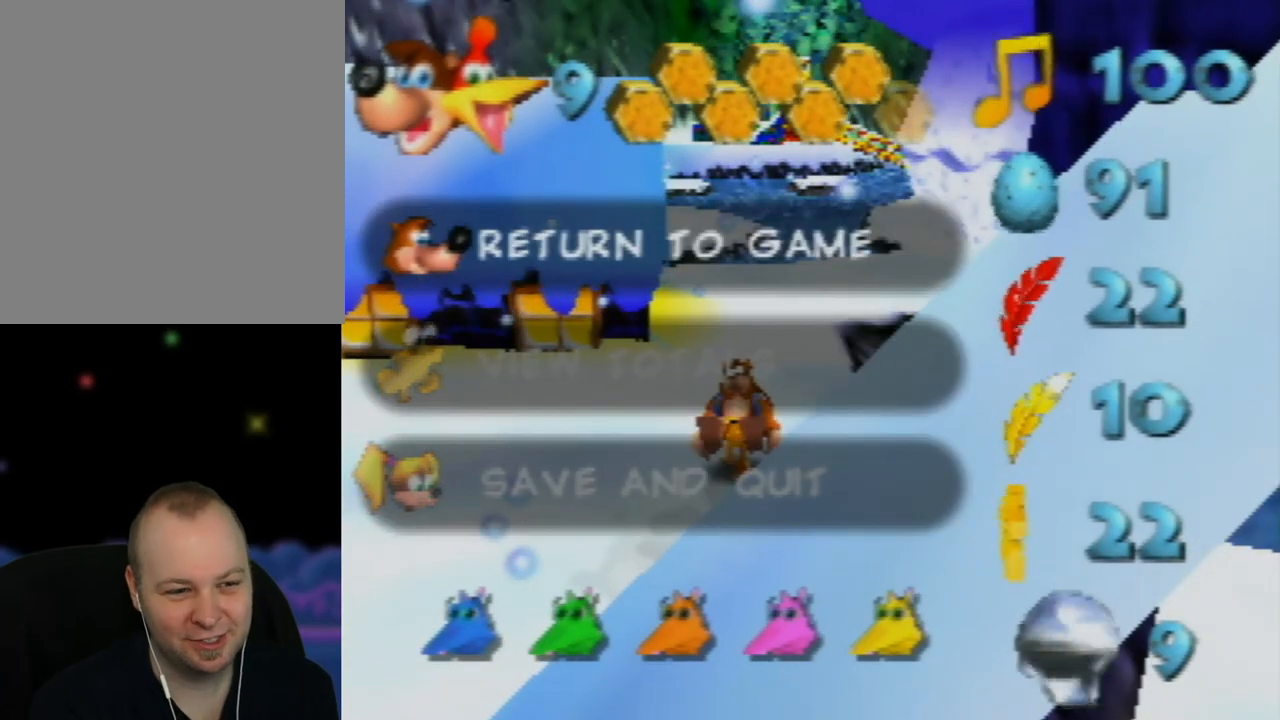
{"buttons": [], "left_stick": "center", "events": [[167, "left_stick", "down"], [317, "left_stick", "center"]]}
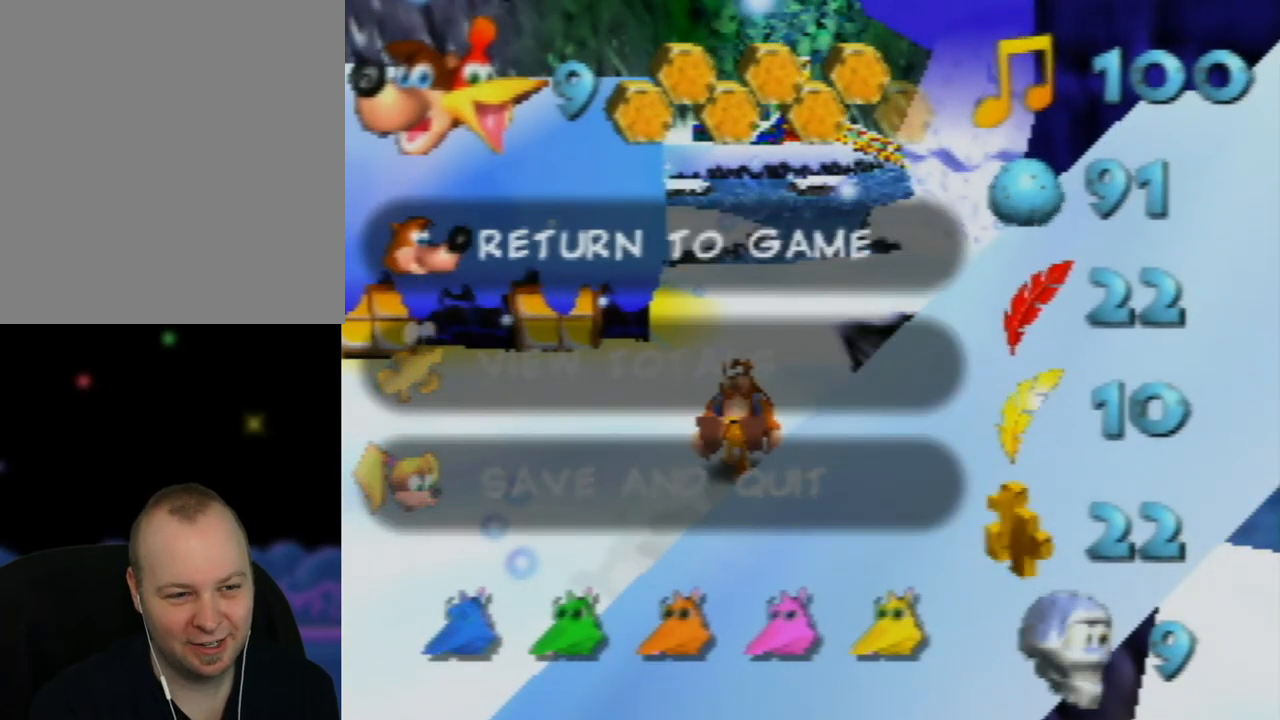
{"buttons": [], "left_stick": "center", "events": [[67, "left_stick", "down"], [200, "left_stick", "center"], [317, "A", "down"], [467, "A", "up"]]}